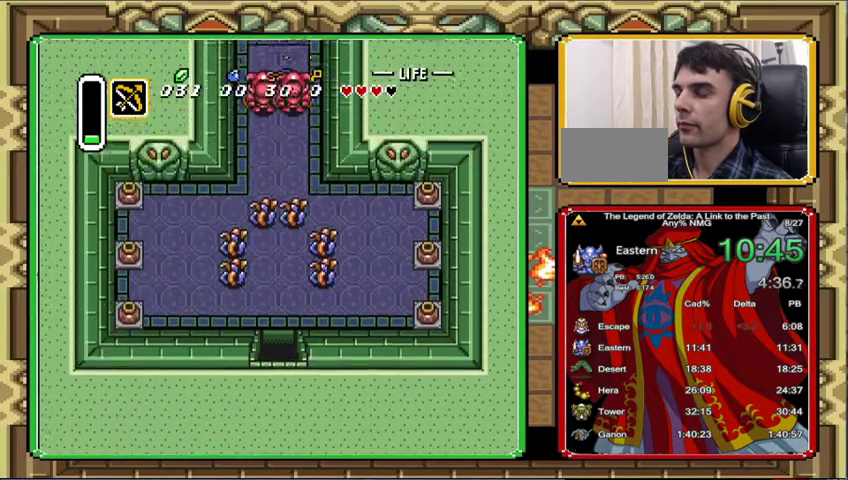
Gameplay with a controller (Nintendo layout); each line is a JSON object with the inputs held at the frame after it. "events" lists button and stick changes between this image and that frame as [ms after this image, input, new state], when the widget could be followed in between. Not read: L3 R3.
{"buttons": ["DPAD_UP"], "events": []}
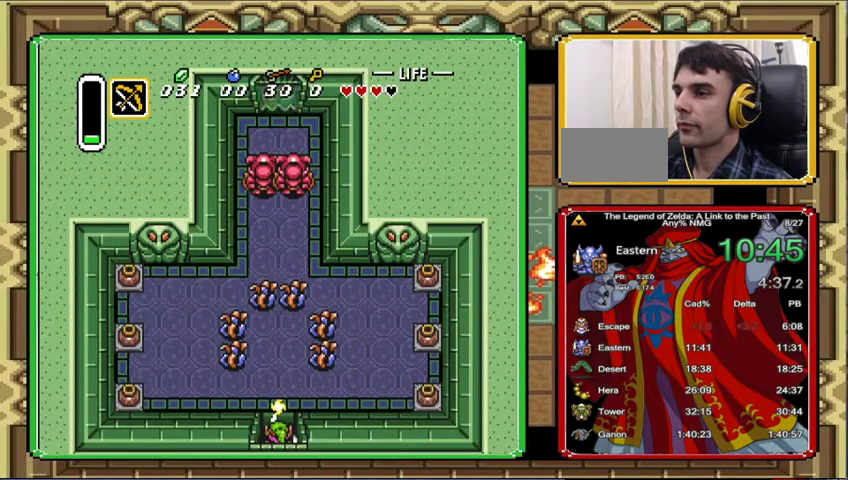
{"buttons": ["DPAD_UP"], "events": []}
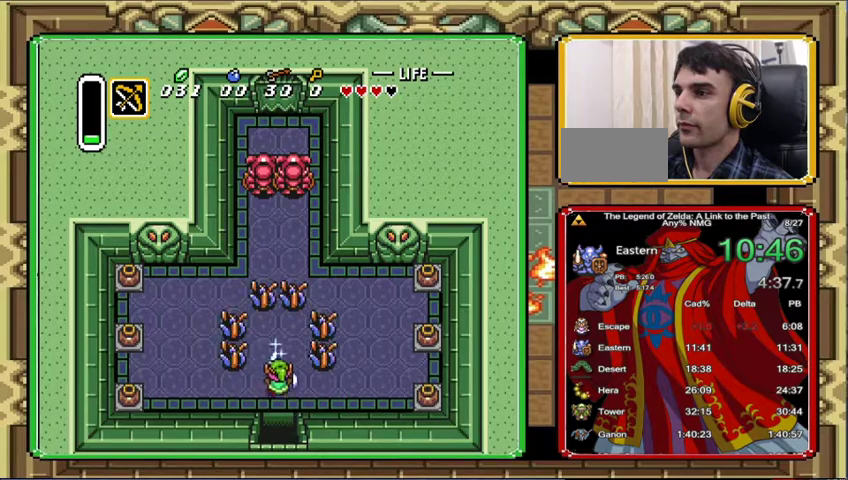
{"buttons": ["DPAD_UP"], "events": []}
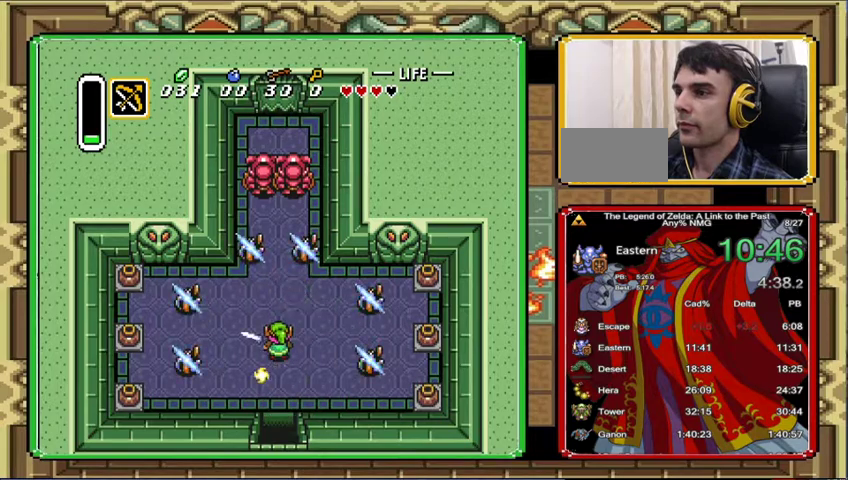
{"buttons": ["DPAD_UP"], "events": [[33, "DPAD_UP", "up"], [167, "DPAD_UP", "down"]]}
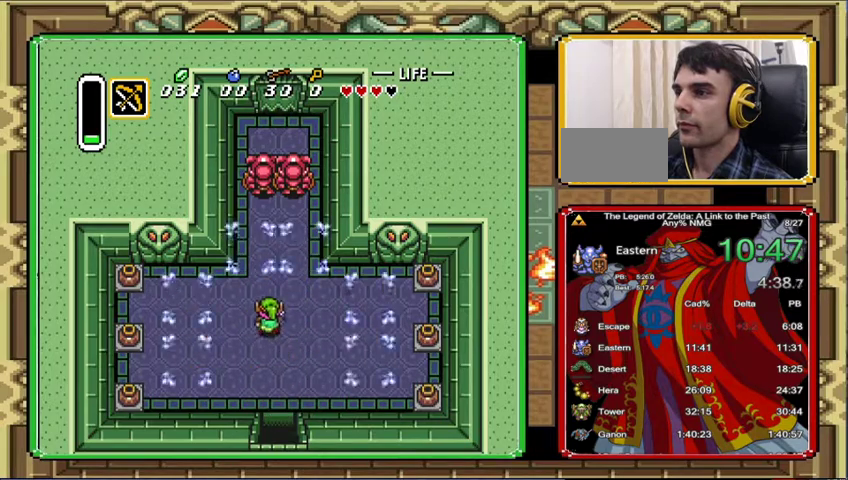
{"buttons": ["DPAD_UP"], "events": [[67, "DPAD_LEFT", "down"], [200, "DPAD_LEFT", "up"]]}
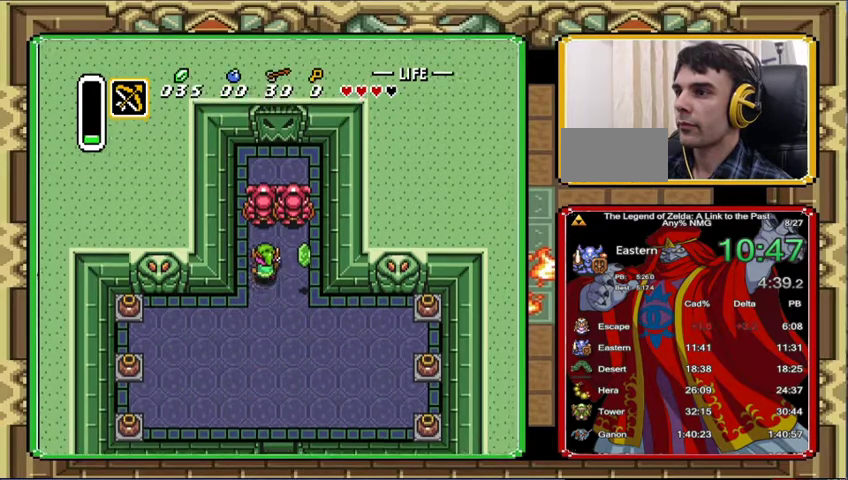
{"buttons": ["DPAD_UP"], "events": [[133, "DPAD_DOWN", "down"], [133, "DPAD_UP", "up"], [500, "DPAD_DOWN", "up"], [500, "DPAD_UP", "down"]]}
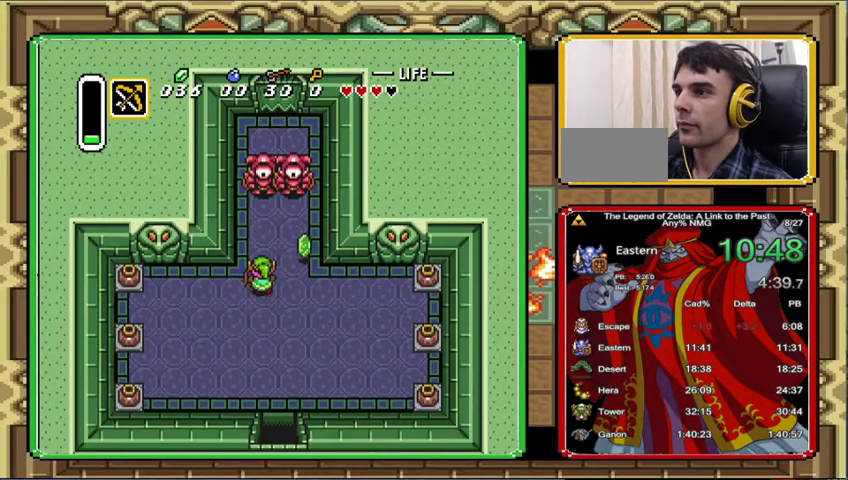
{"buttons": ["DPAD_DOWN", "DPAD_RIGHT"], "events": [[100, "DPAD_UP", "up"], [200, "DPAD_DOWN", "down"], [200, "DPAD_RIGHT", "down"]]}
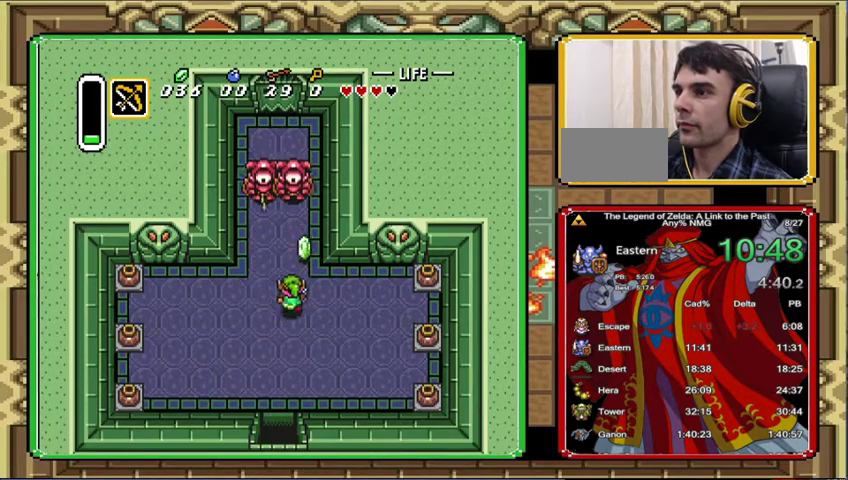
{"buttons": [], "events": [[133, "DPAD_DOWN", "up"], [133, "DPAD_RIGHT", "up"], [133, "DPAD_UP", "down"], [200, "DPAD_UP", "up"]]}
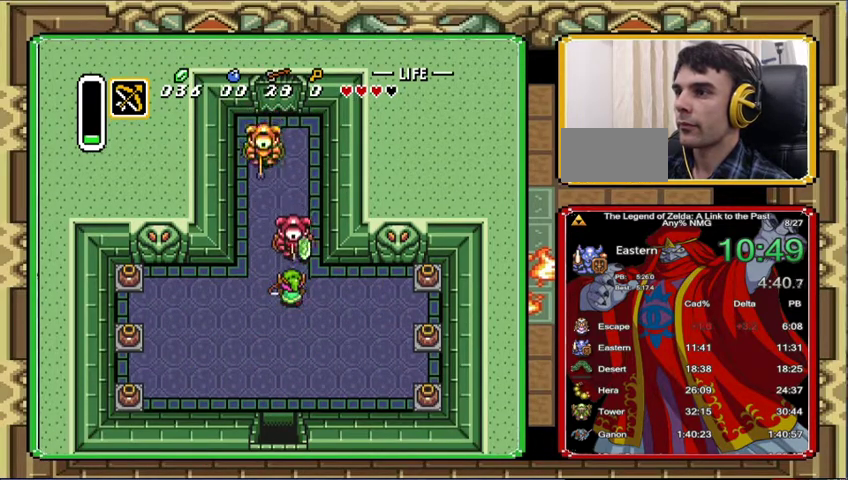
{"buttons": ["DPAD_UP", "DPAD_LEFT"], "events": [[233, "DPAD_LEFT", "down"], [400, "DPAD_UP", "down"]]}
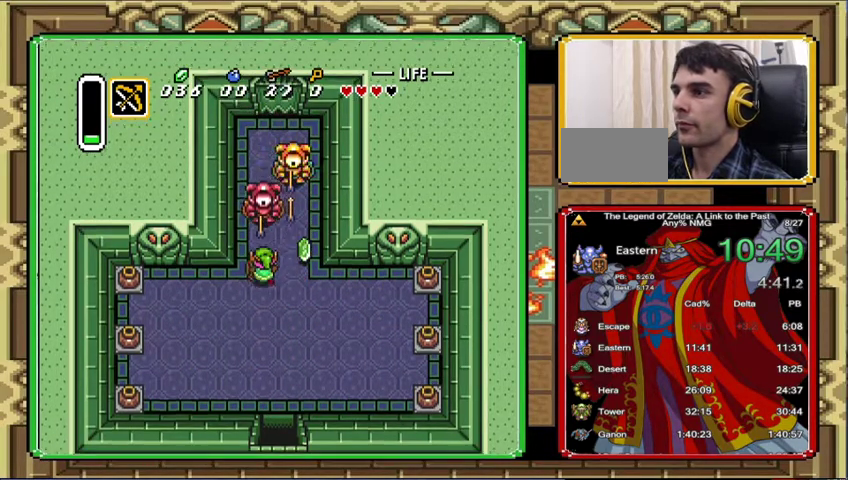
{"buttons": ["DPAD_DOWN", "DPAD_RIGHT"], "events": [[67, "DPAD_LEFT", "up"], [100, "DPAD_UP", "up"], [233, "DPAD_DOWN", "down"], [233, "DPAD_RIGHT", "down"]]}
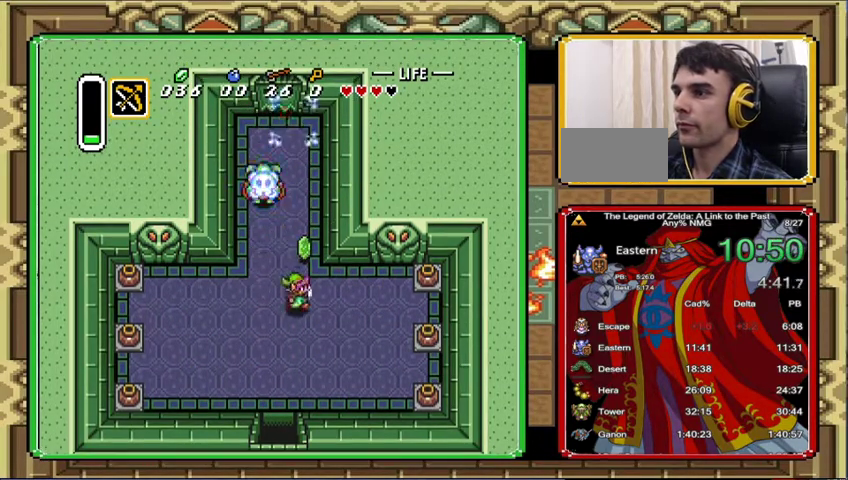
{"buttons": ["DPAD_UP"], "events": [[133, "DPAD_DOWN", "up"], [133, "DPAD_RIGHT", "up"], [133, "DPAD_UP", "down"]]}
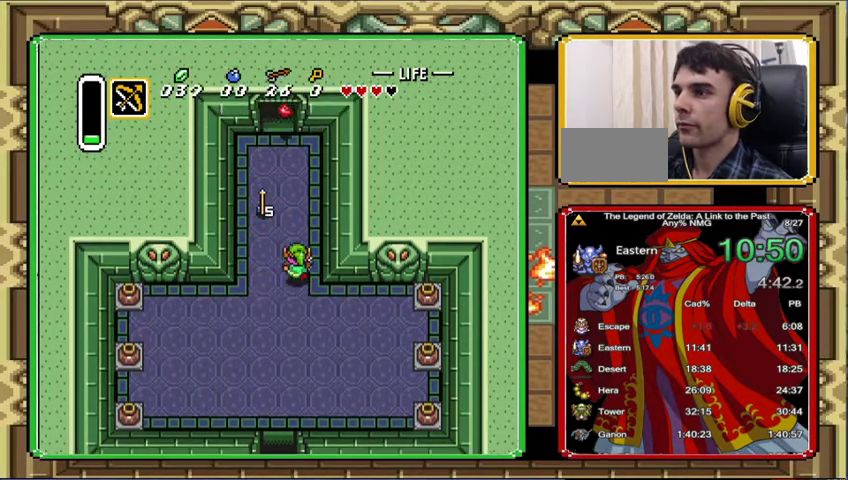
{"buttons": ["DPAD_UP", "DPAD_LEFT"], "events": [[267, "DPAD_LEFT", "down"]]}
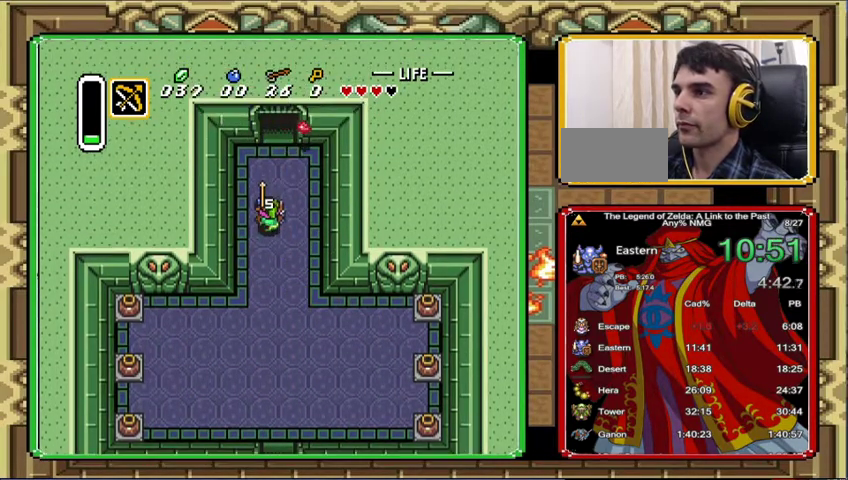
{"buttons": ["DPAD_UP"], "events": [[33, "DPAD_LEFT", "up"], [200, "DPAD_RIGHT", "down"], [300, "DPAD_RIGHT", "up"]]}
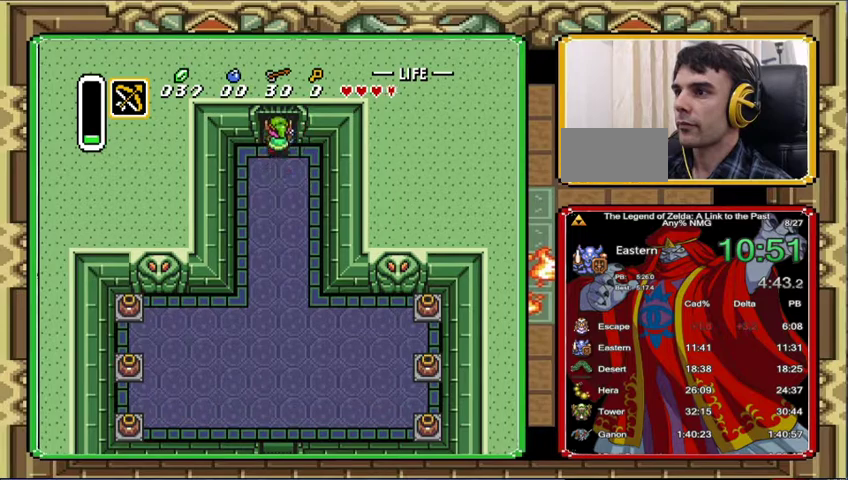
{"buttons": ["DPAD_UP"], "events": []}
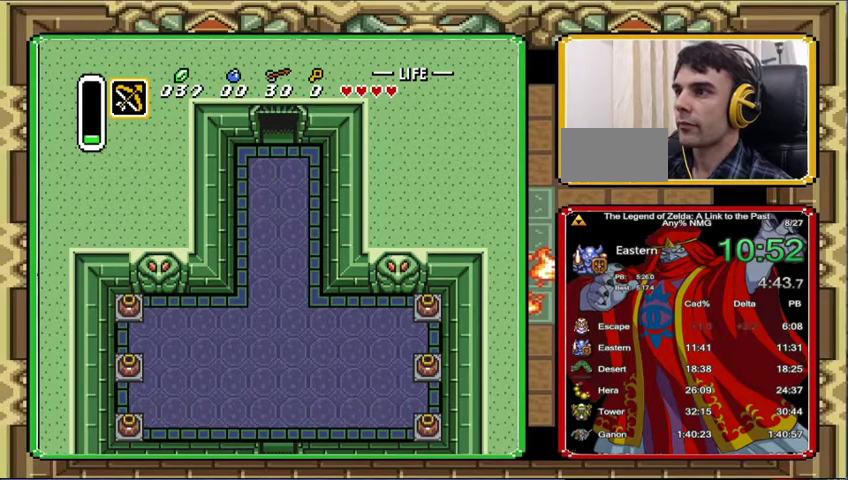
{"buttons": ["DPAD_UP"], "events": [[133, "DPAD_UP", "up"], [333, "DPAD_UP", "down"]]}
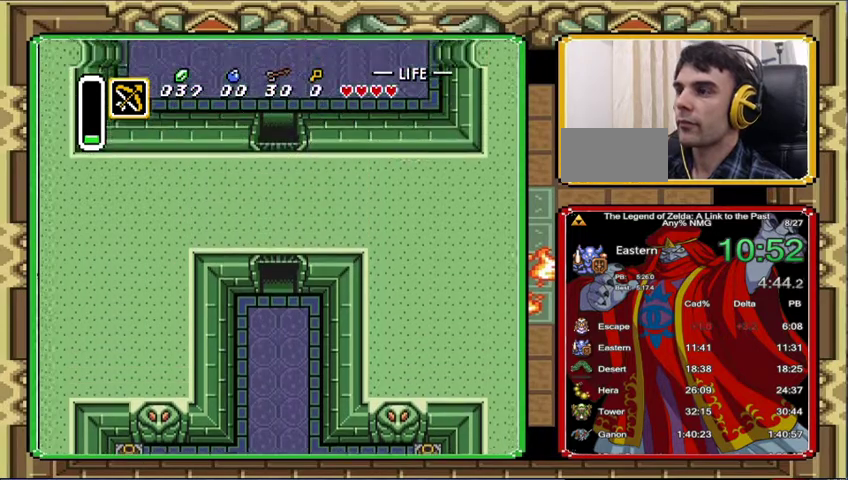
{"buttons": ["DPAD_UP", "DPAD_RIGHT"], "events": [[333, "DPAD_RIGHT", "down"]]}
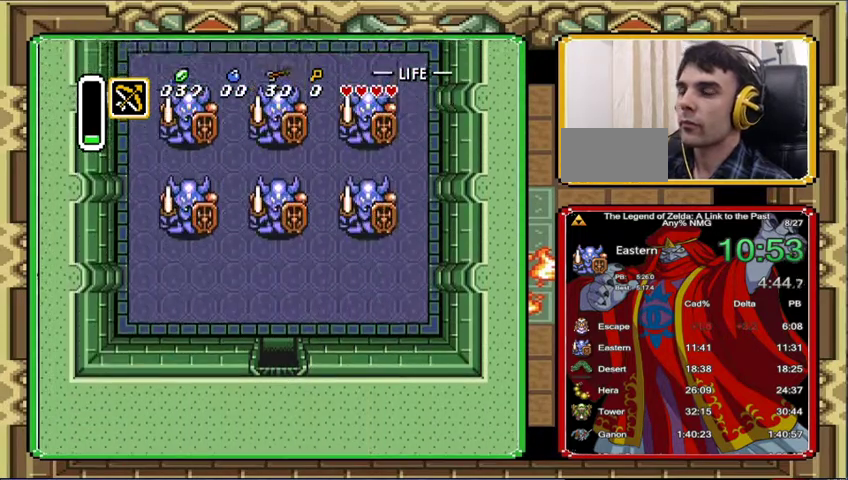
{"buttons": ["DPAD_UP", "DPAD_RIGHT"], "events": []}
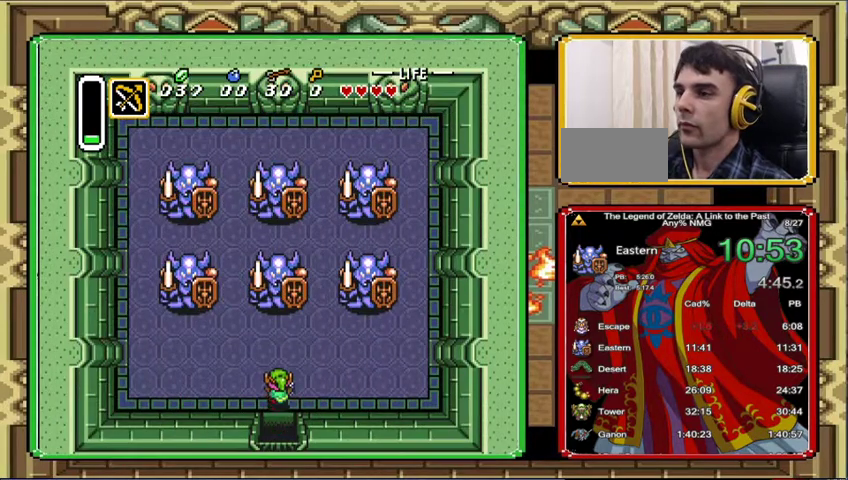
{"buttons": ["DPAD_UP", "DPAD_RIGHT"], "events": []}
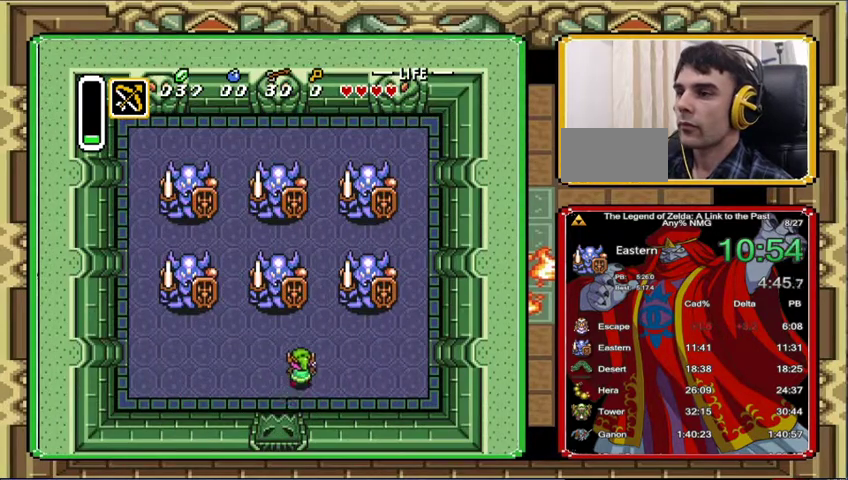
{"buttons": ["DPAD_UP"], "events": [[267, "DPAD_RIGHT", "up"]]}
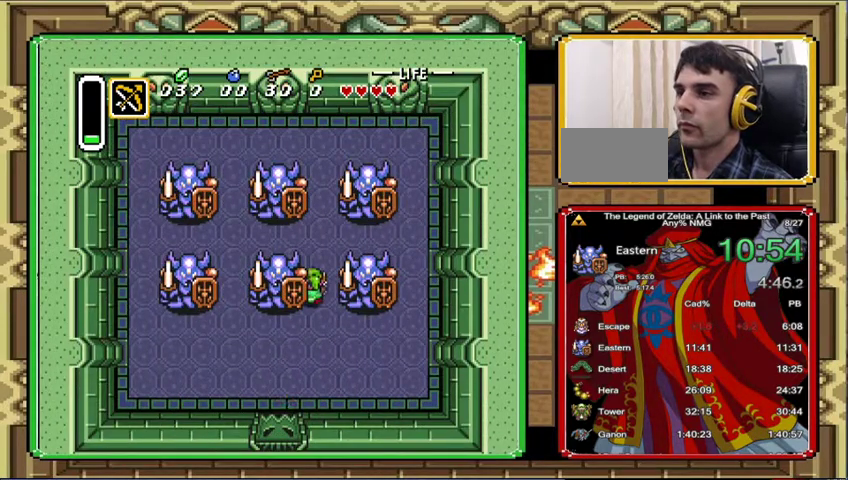
{"buttons": ["DPAD_UP"], "events": []}
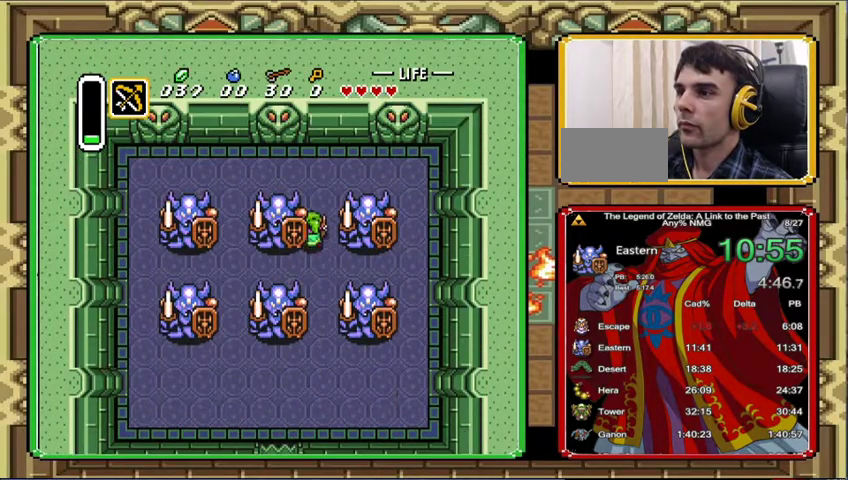
{"buttons": ["DPAD_LEFT"], "events": [[400, "DPAD_LEFT", "down"], [467, "DPAD_UP", "up"]]}
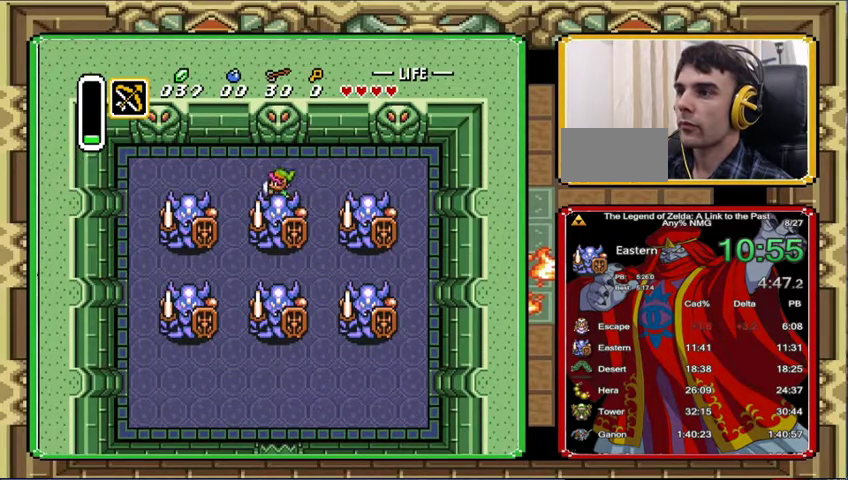
{"buttons": [], "events": [[67, "DPAD_DOWN", "down"], [133, "DPAD_LEFT", "up"], [200, "DPAD_RIGHT", "down"], [233, "DPAD_DOWN", "up"], [367, "DPAD_RIGHT", "up"]]}
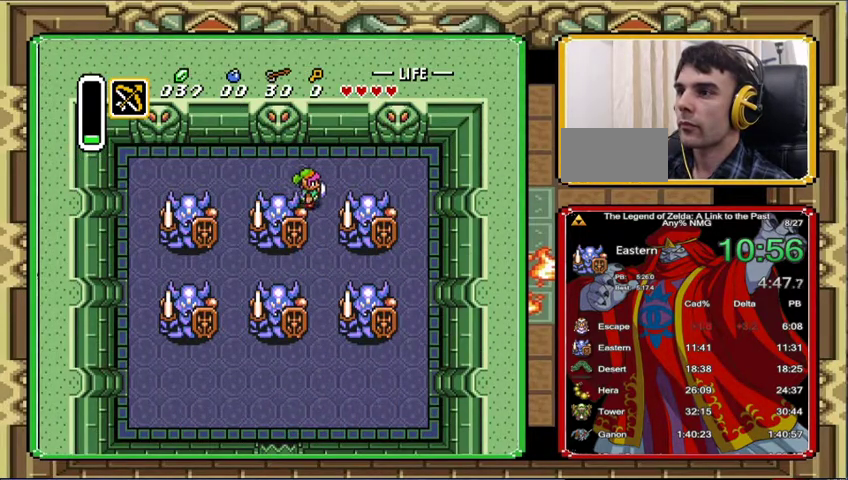
{"buttons": [], "events": []}
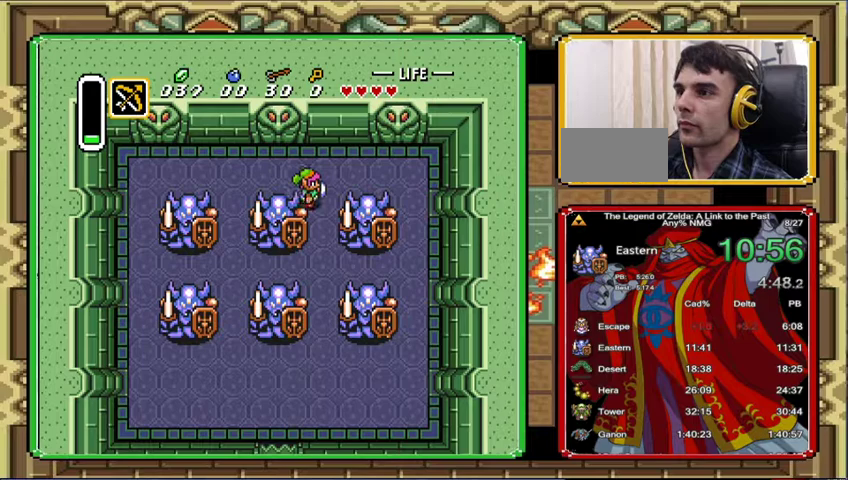
{"buttons": [], "events": []}
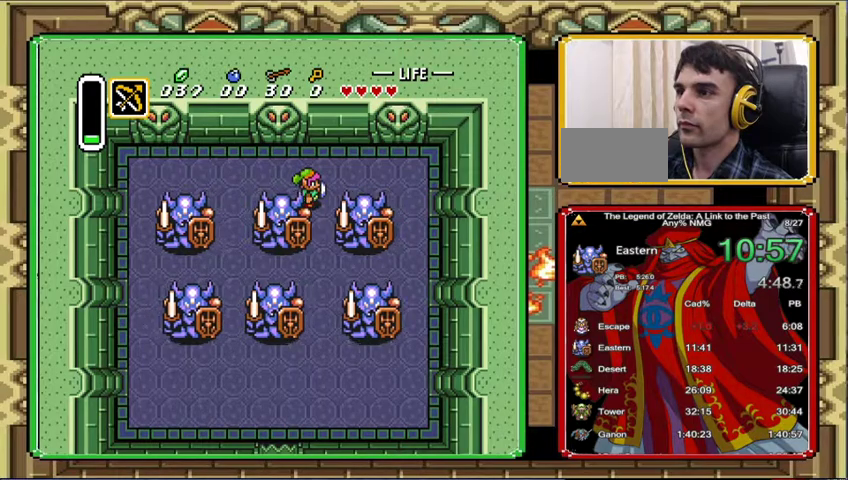
{"buttons": [], "events": []}
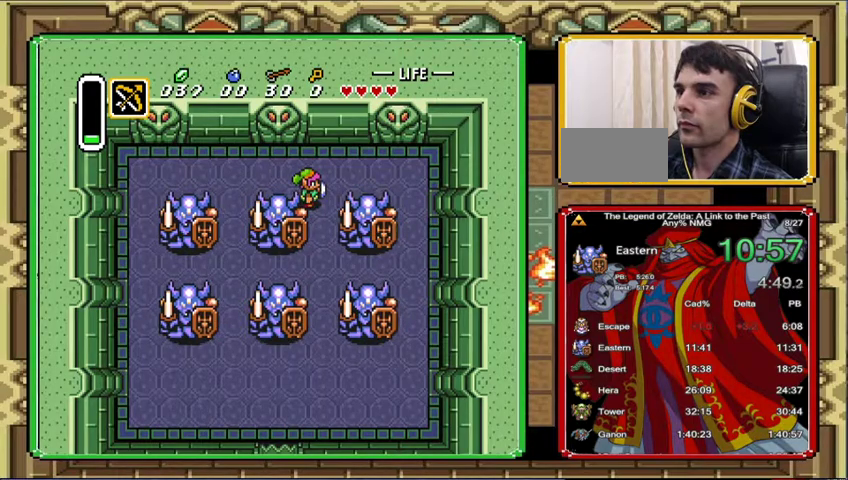
{"buttons": [], "events": []}
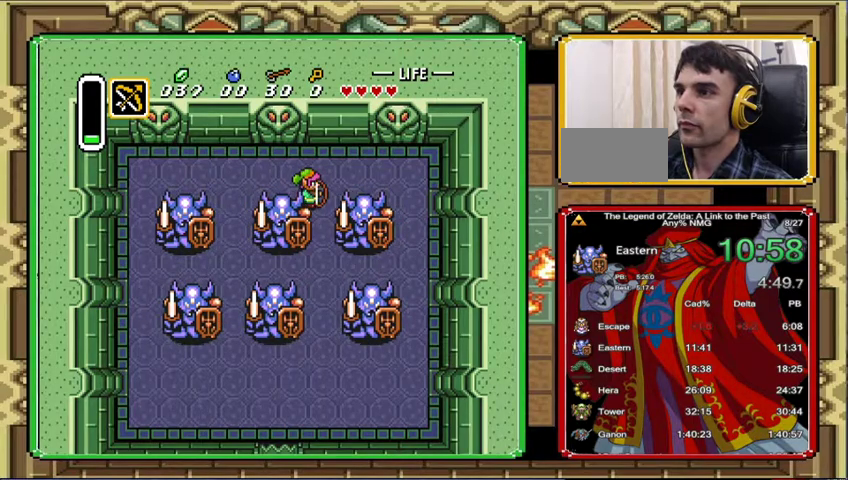
{"buttons": [], "events": []}
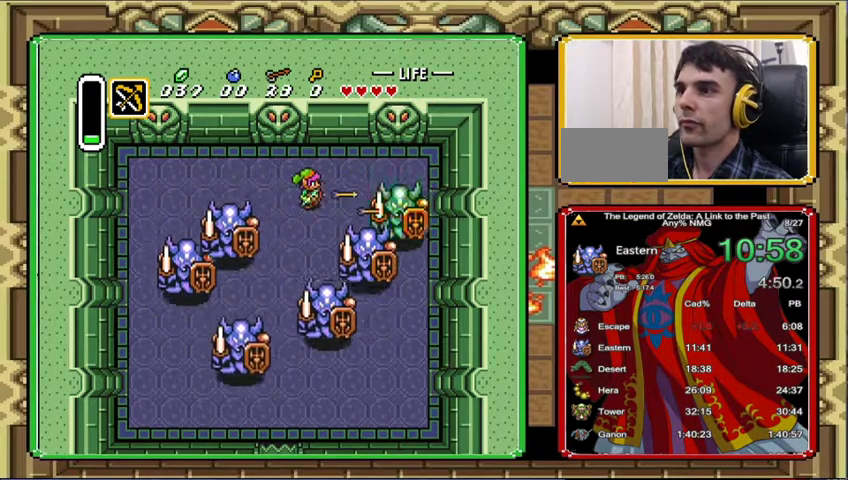
{"buttons": [], "events": []}